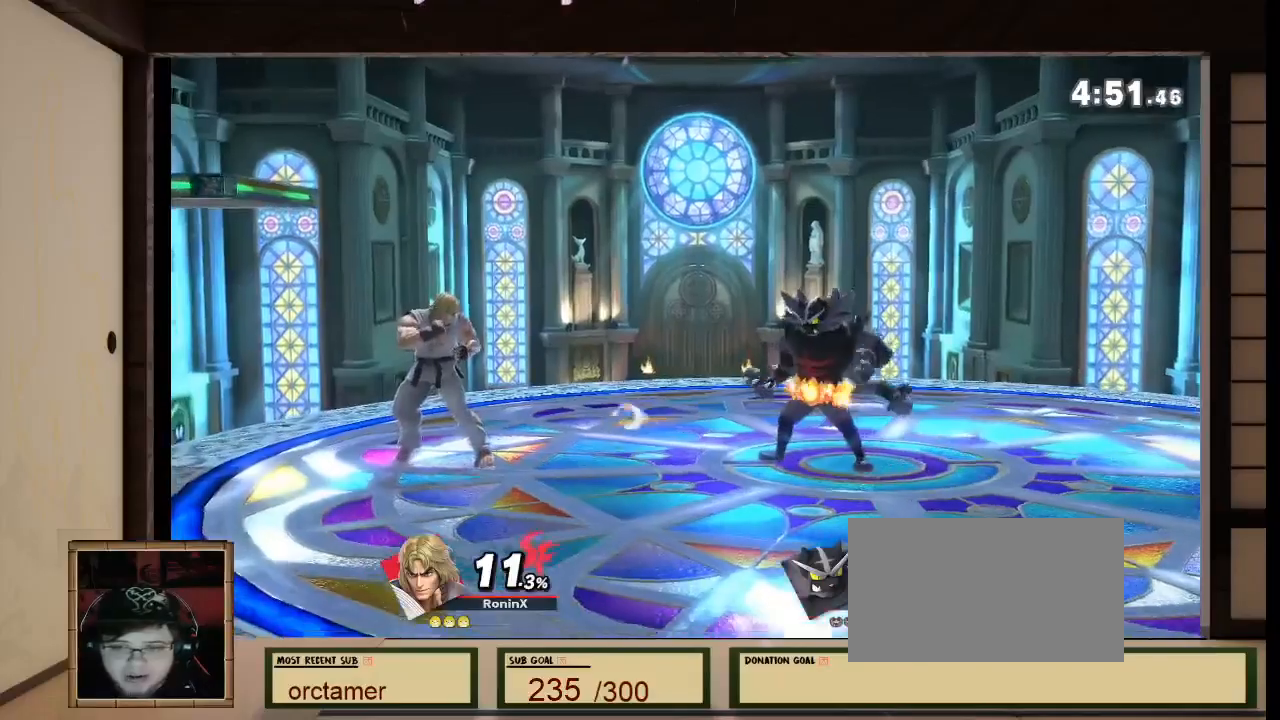
Gameplay with a controller (Nintendo layout); each line is a JSON object with the inputs held at the frame after it. "events" lists button and stick changes between this image and that frame as [ms after this image, input, new state], when the widget could be followed in between. Not read: L3 R3 Z.
{"buttons": [], "left_stick": "center", "right_stick": "center", "events": []}
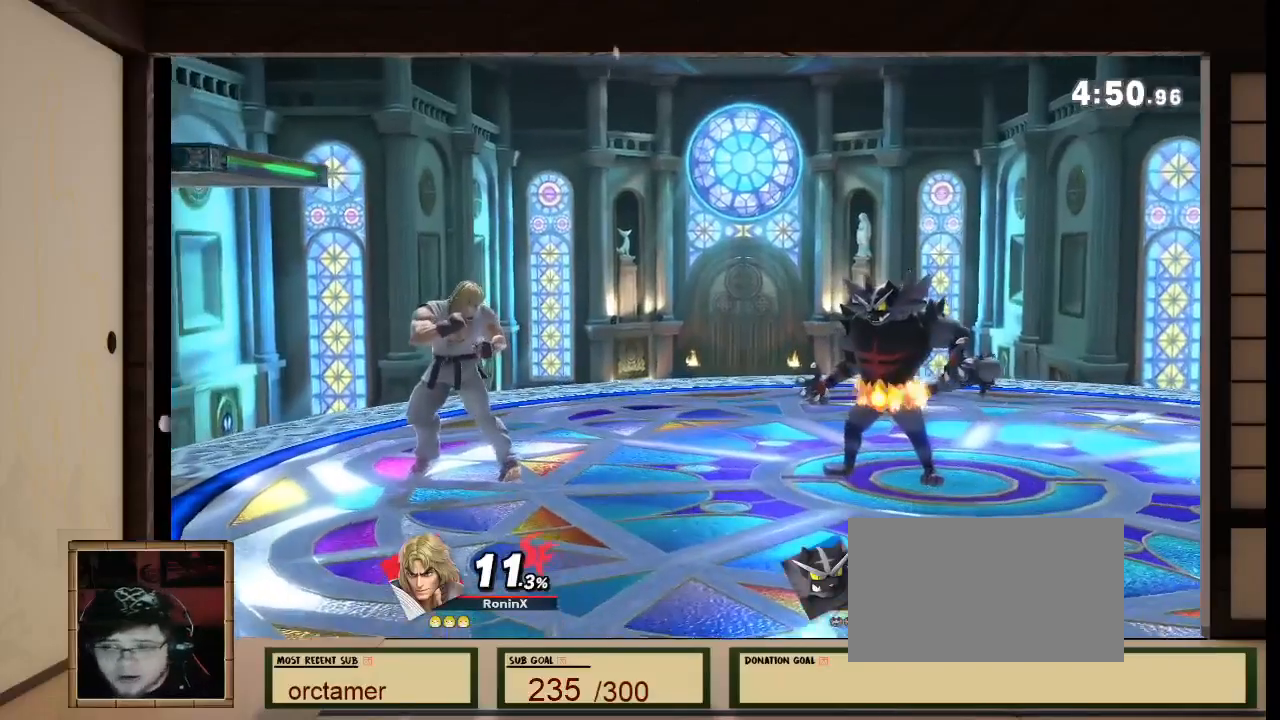
{"buttons": [], "left_stick": "center", "right_stick": "center"}
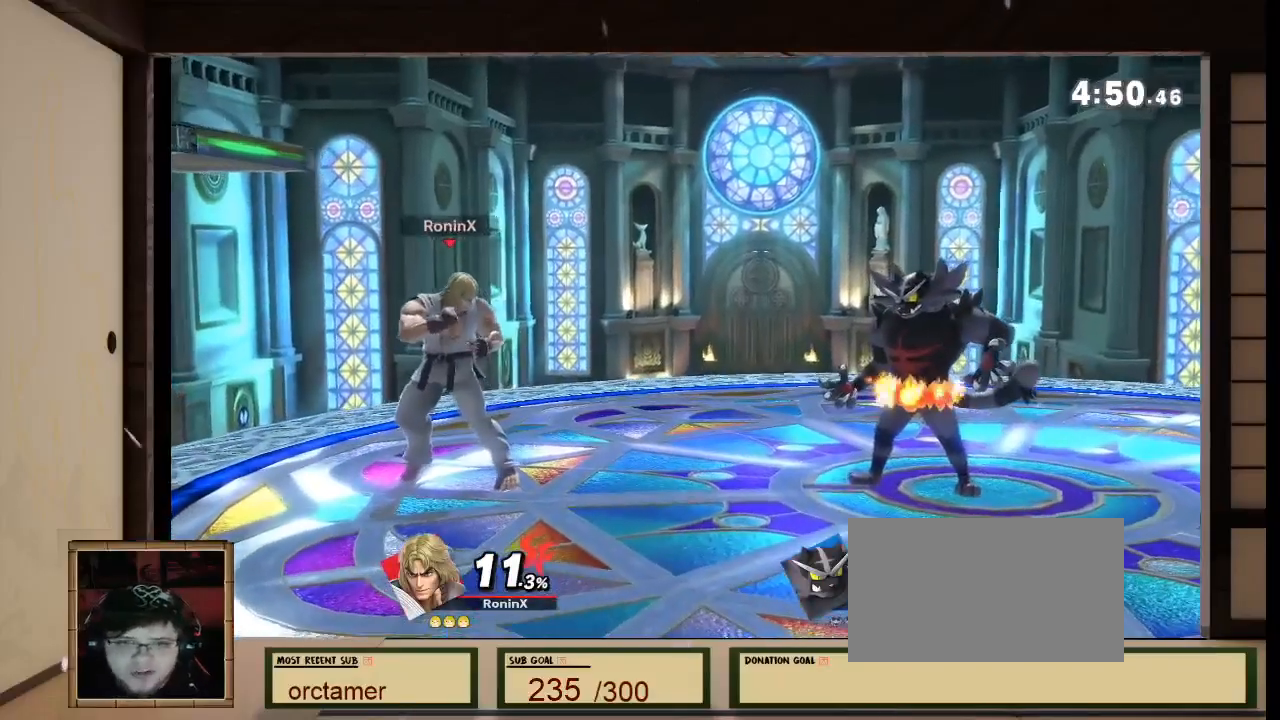
{"buttons": [], "left_stick": "center", "right_stick": "center", "events": [[167, "R1", "down"], [167, "right_stick", "left"], [267, "R1", "up"], [267, "right_stick", "center"]]}
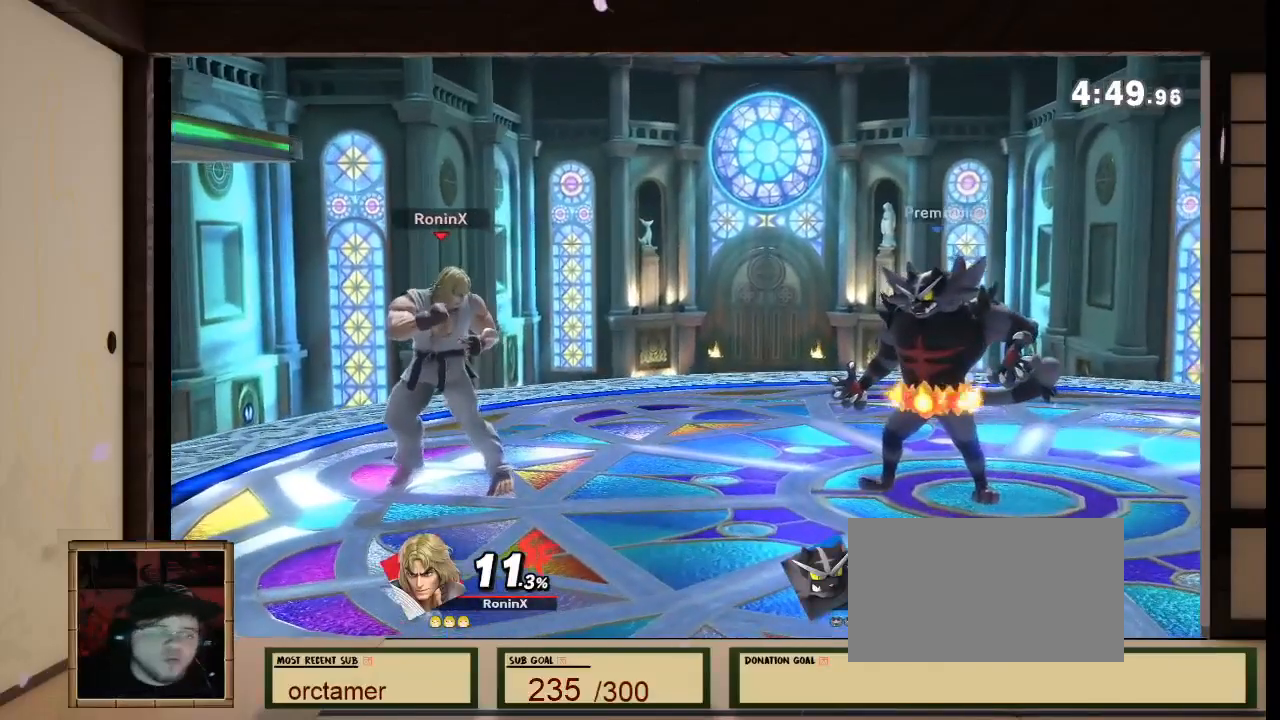
{"buttons": [], "left_stick": "center", "right_stick": "center"}